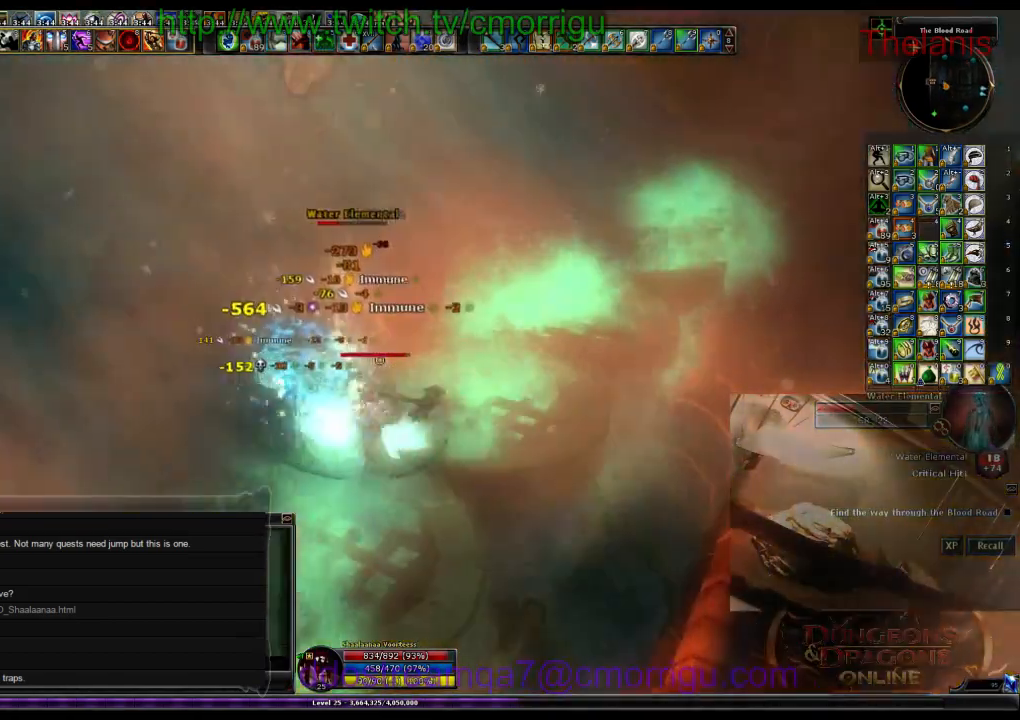
Gameplay with keyboard; each line is a JSON object with the keys held at the frame after it. "events" lists presses ("down") and releases ("up") of ".", "/", "0", "1", "2", "3", "4", "5", "6", "7", "8", "9", "a", "b", "backslash", "backspace", "c", "caps_lock", "comma", "ctrl_l", "ctrl_r", "d", "e", "equals", "escape", "f", "f1", "f10", "f11", "f12", "f2", "f3", "f4", "f5", "f6", "f7", "f8", "f9", "g", "h", "i", "j", "k", "l", "lbracket", "m", "minus", "n", "o", "p", "q", "quote", "r", "rbracket", "return", "s", "semicolon", "shift_l", "shift_r", "space", "t", "tab", "tilde", "u", "v", "w", "x", "y" and "z" between this image and that frame as [ms after this image, input, new state], when the widget could be followed in between. No other keys are recorded. Mouse input is not recorded.
{"keys": [], "events": []}
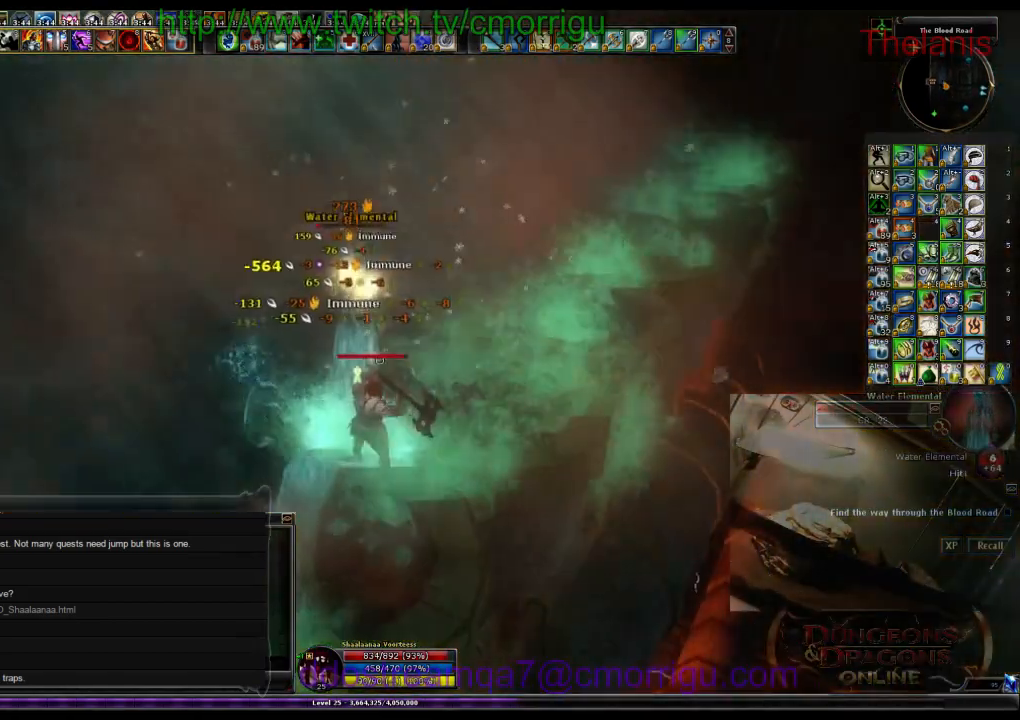
{"keys": [], "events": []}
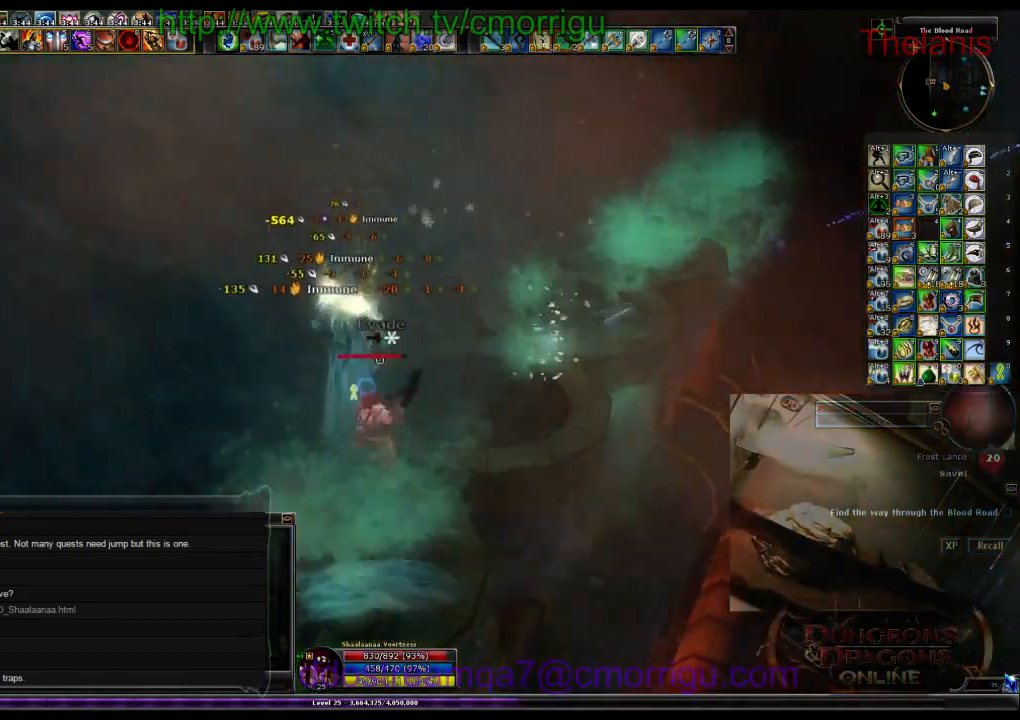
{"keys": ["w"], "events": [[100, "w", "down"]]}
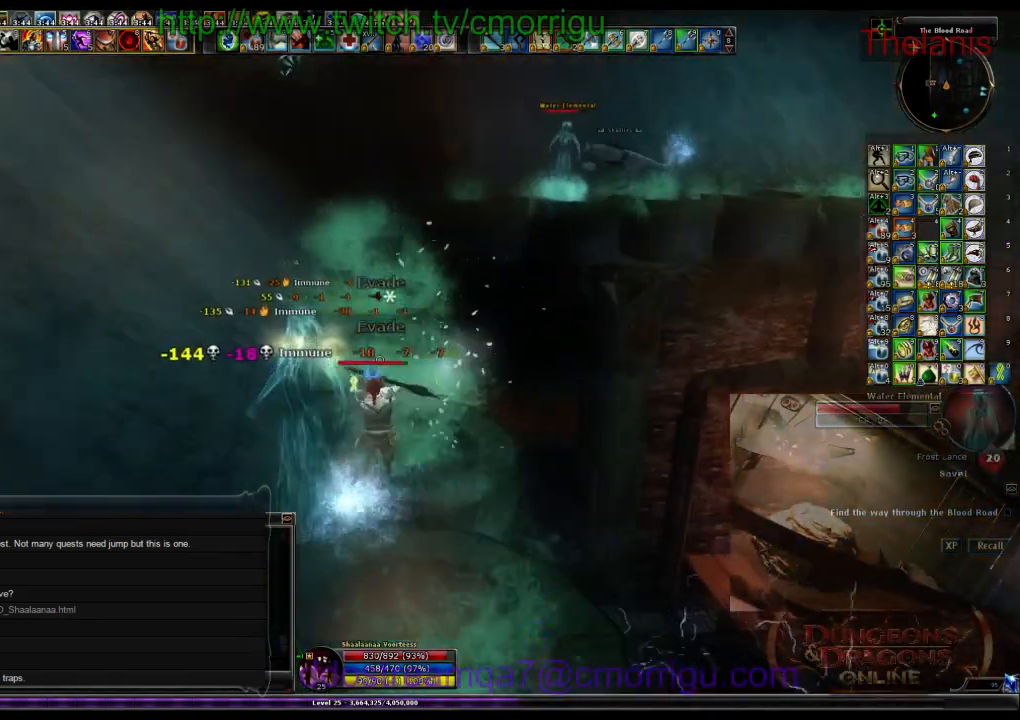
{"keys": ["w"], "events": []}
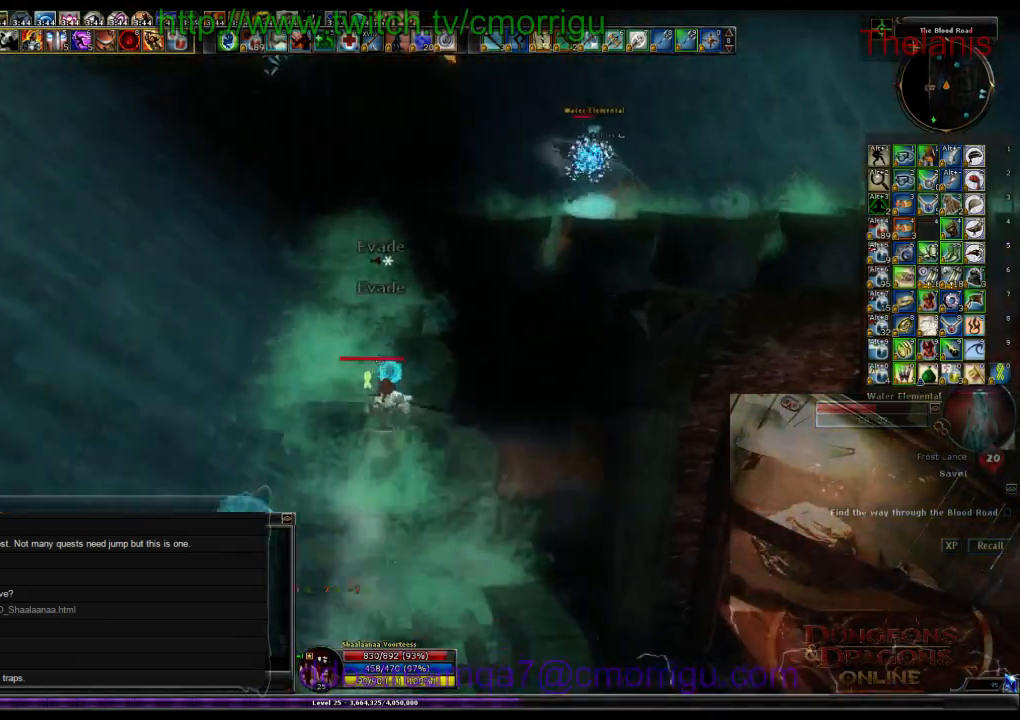
{"keys": ["w"], "events": []}
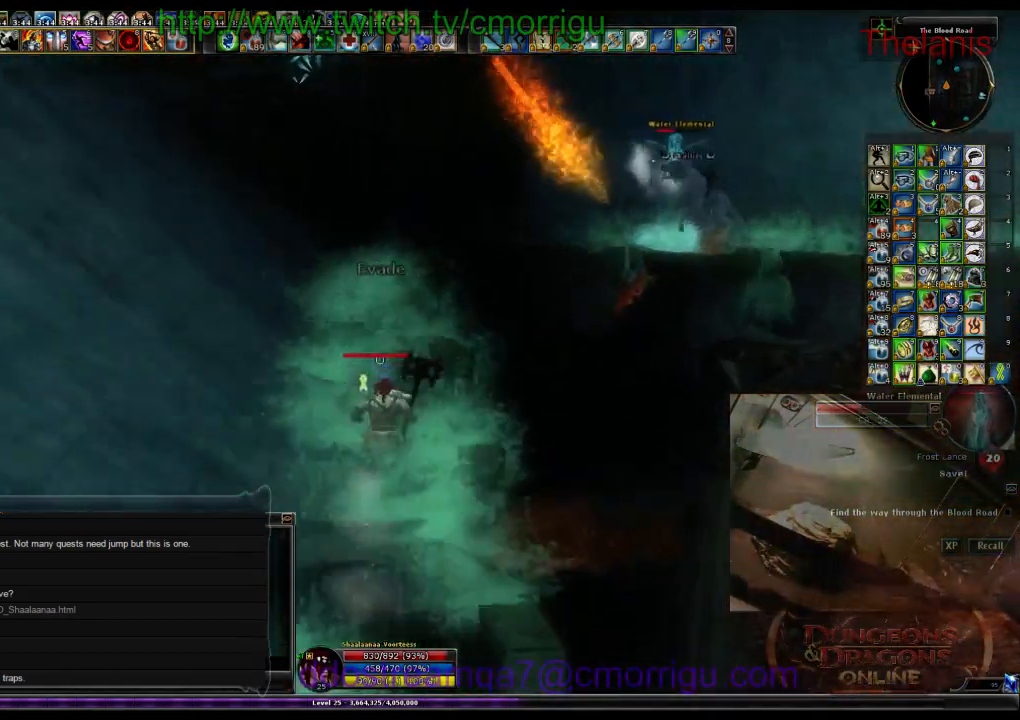
{"keys": ["w"], "events": []}
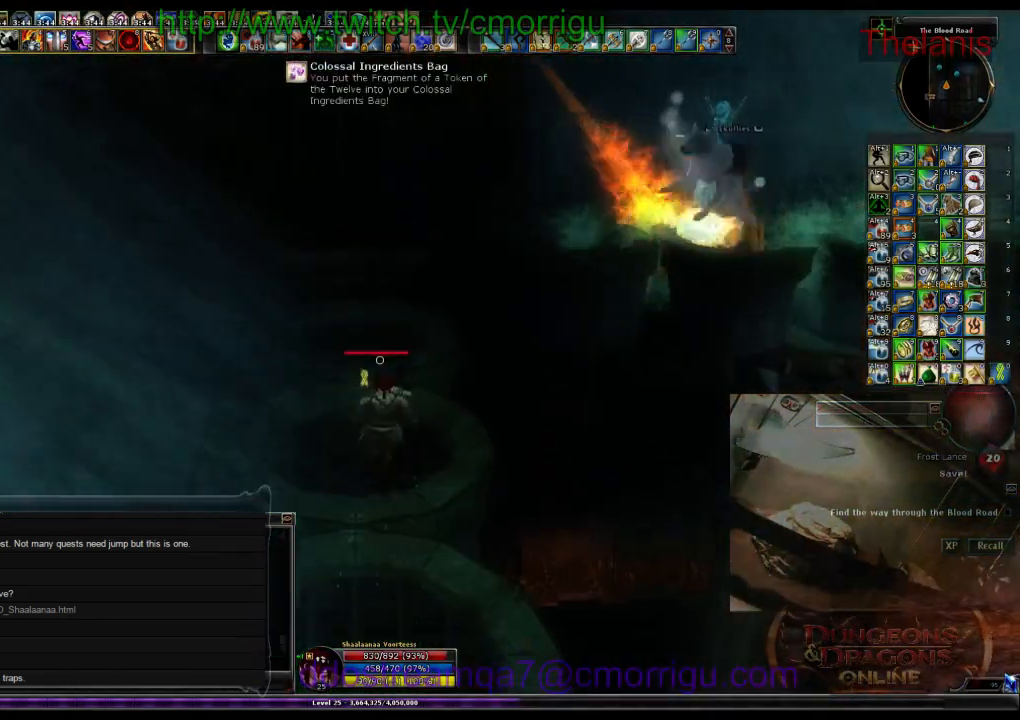
{"keys": ["w"], "events": []}
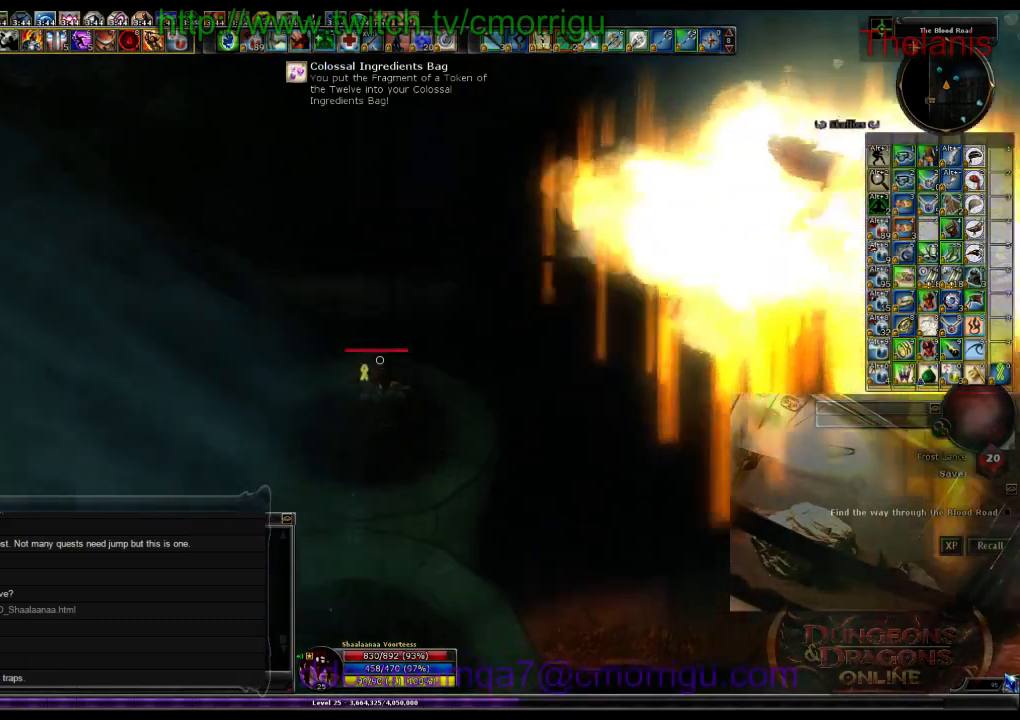
{"keys": ["space", "w"], "events": [[167, "space", "down"]]}
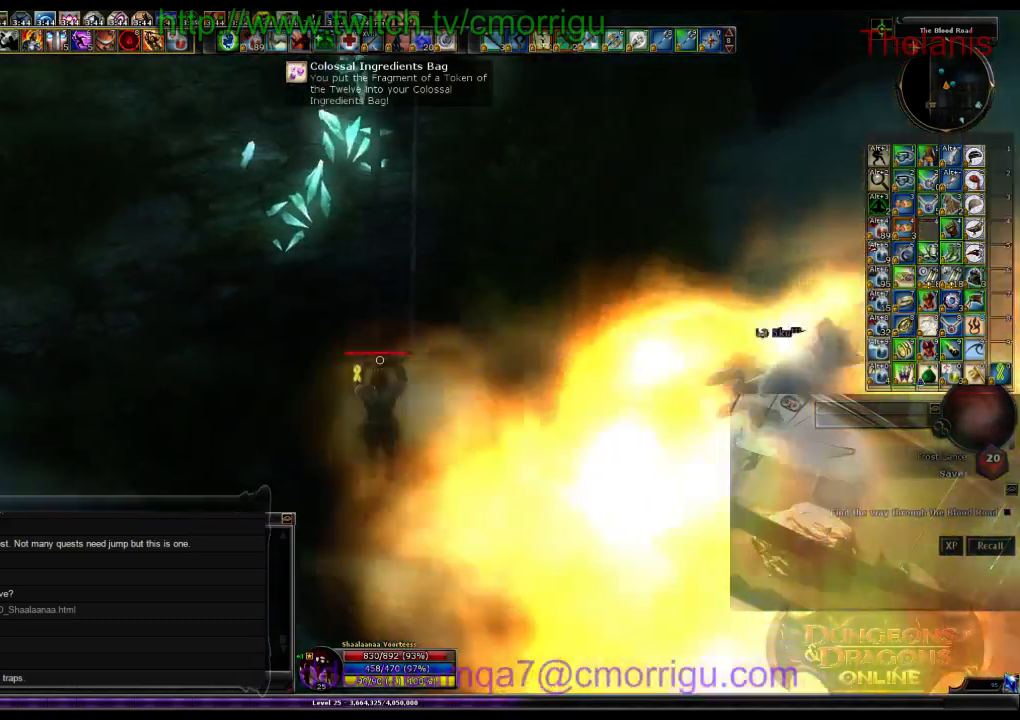
{"keys": ["space", "w"], "events": []}
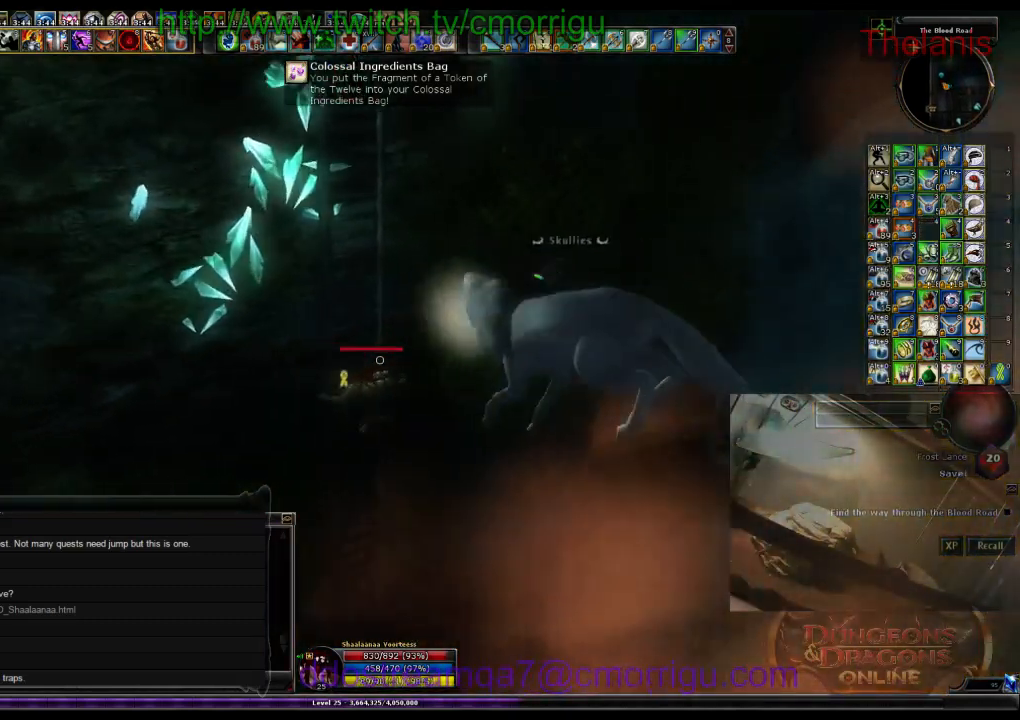
{"keys": ["w"], "events": [[67, "space", "up"]]}
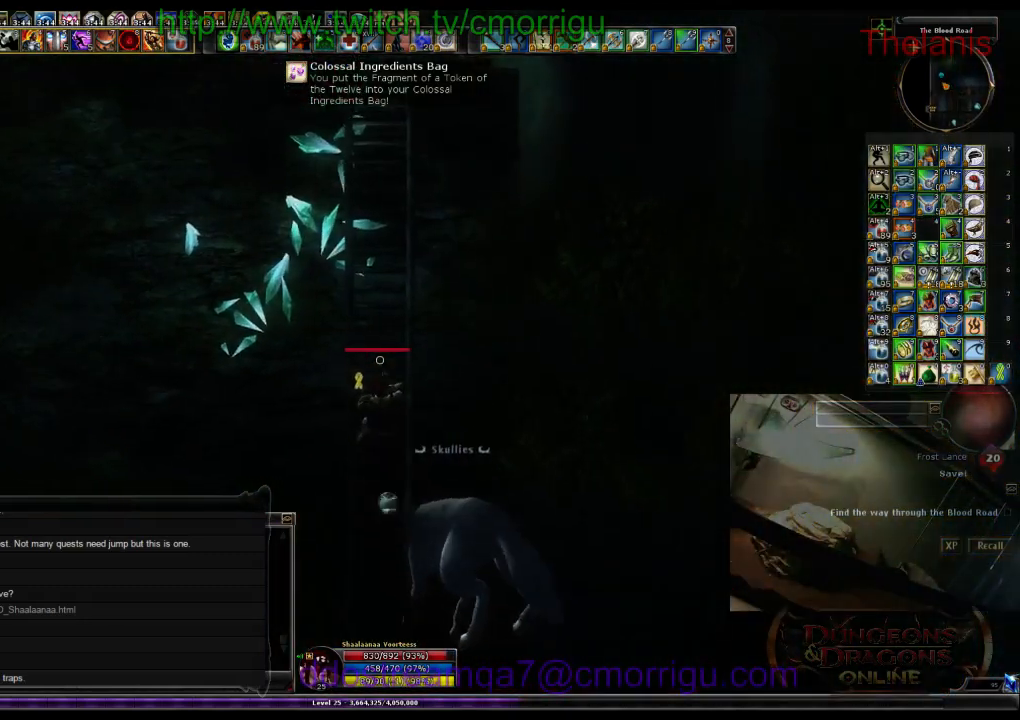
{"keys": ["w"], "events": []}
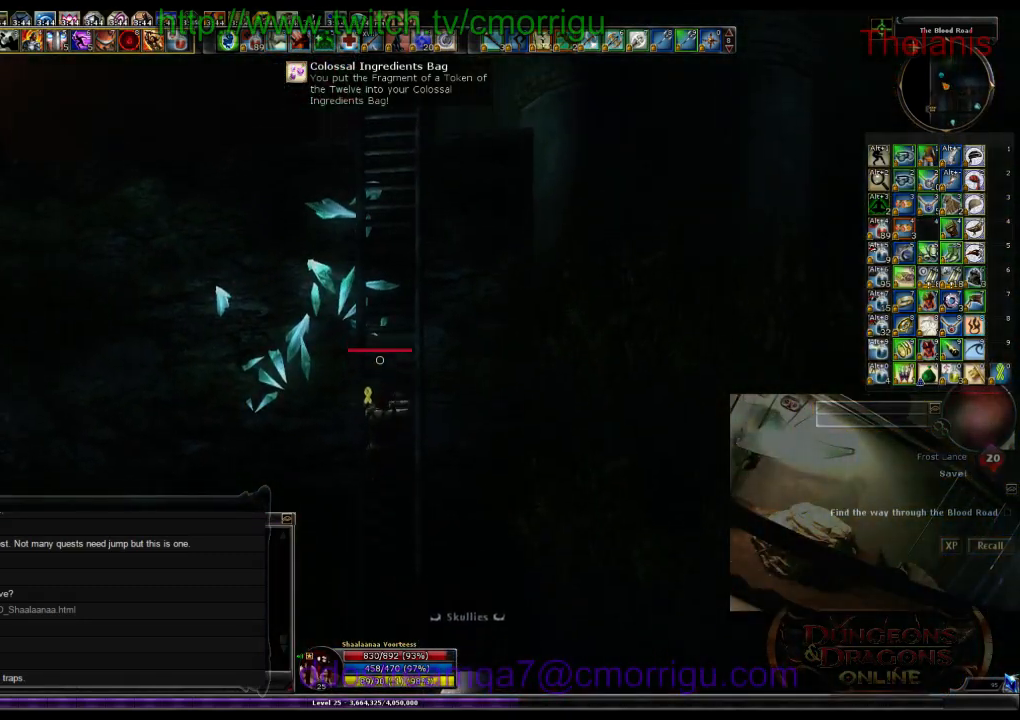
{"keys": ["w"], "events": []}
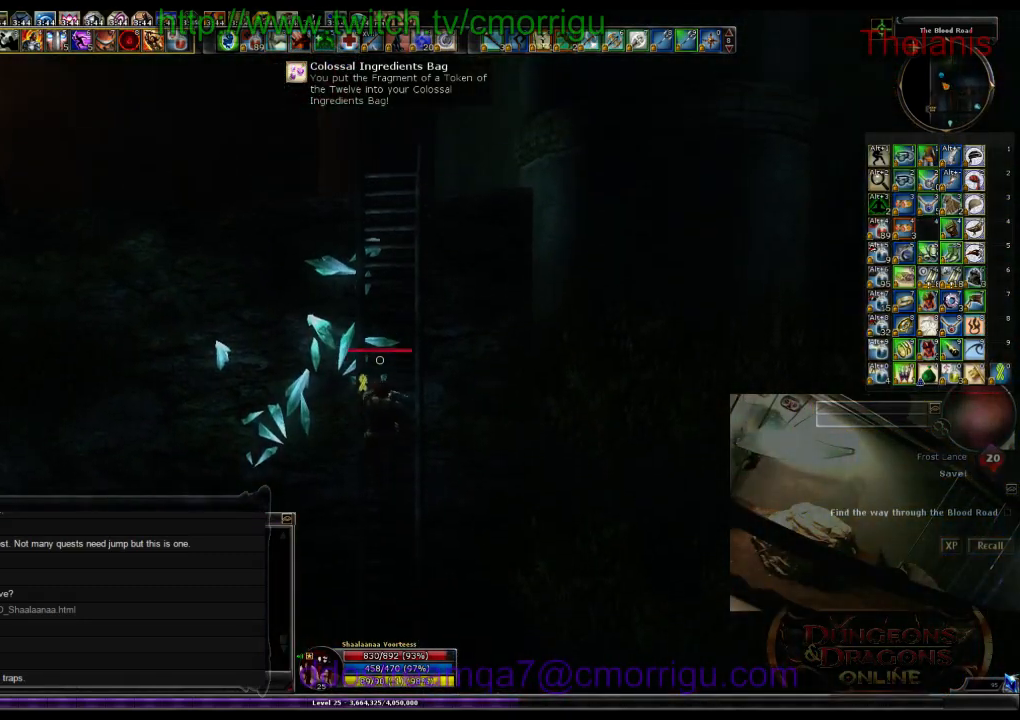
{"keys": ["w"], "events": []}
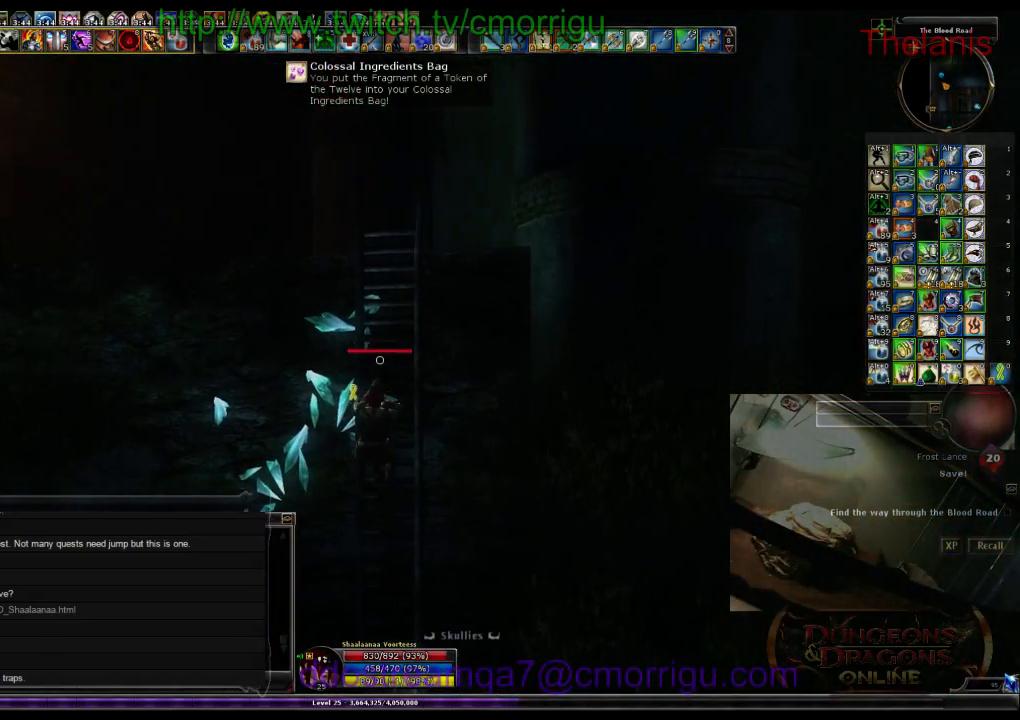
{"keys": ["w"], "events": []}
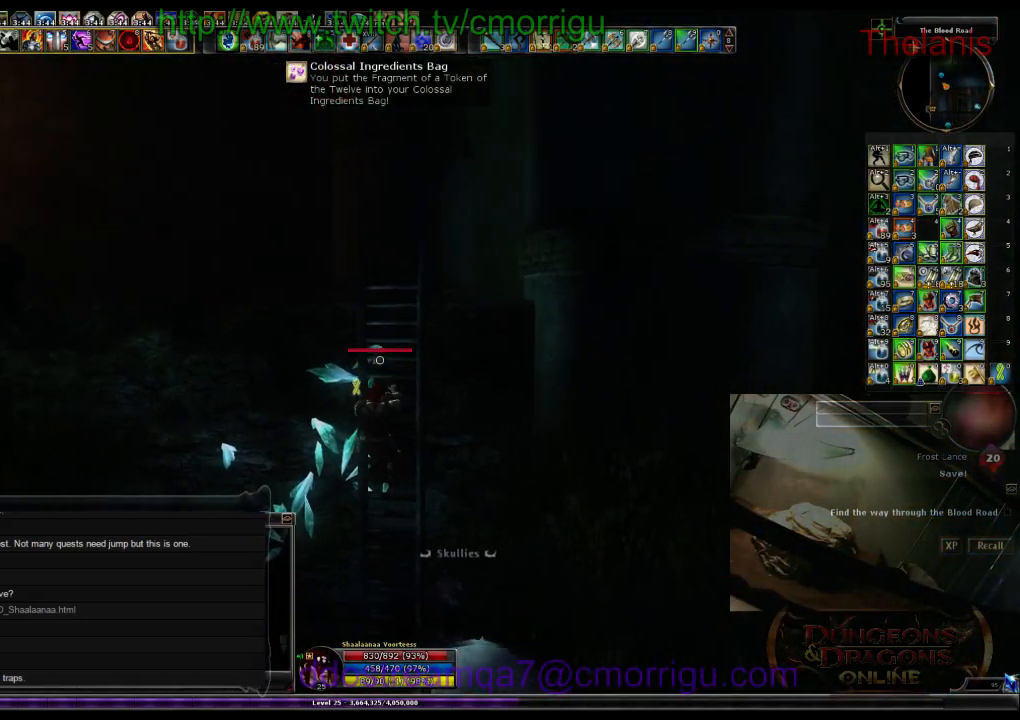
{"keys": ["w"], "events": []}
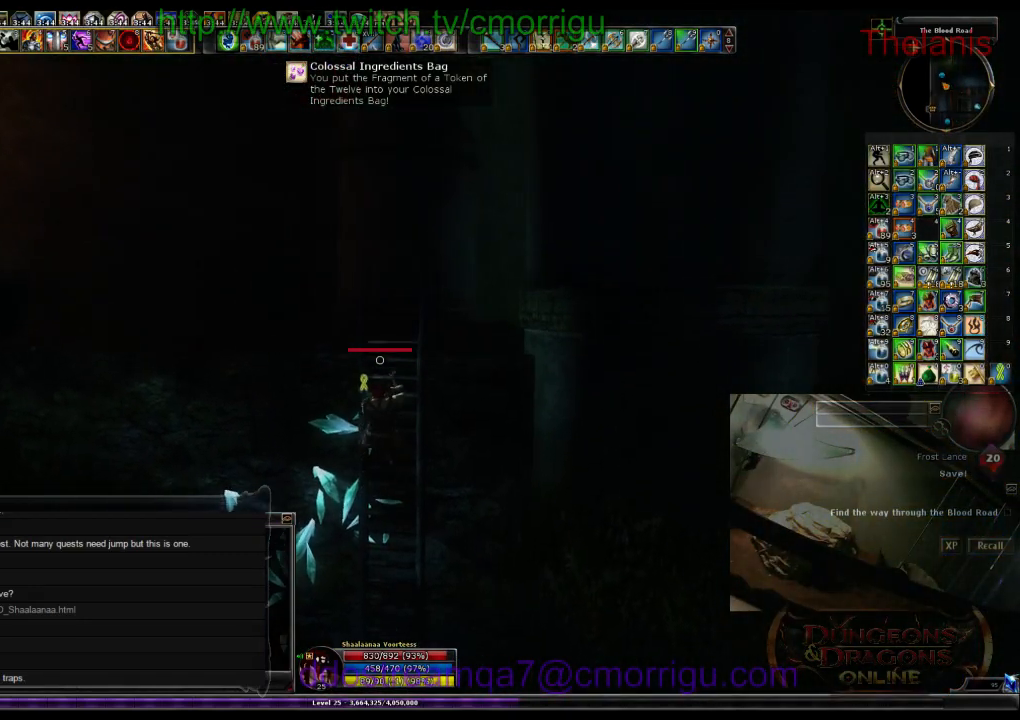
{"keys": ["w"], "events": []}
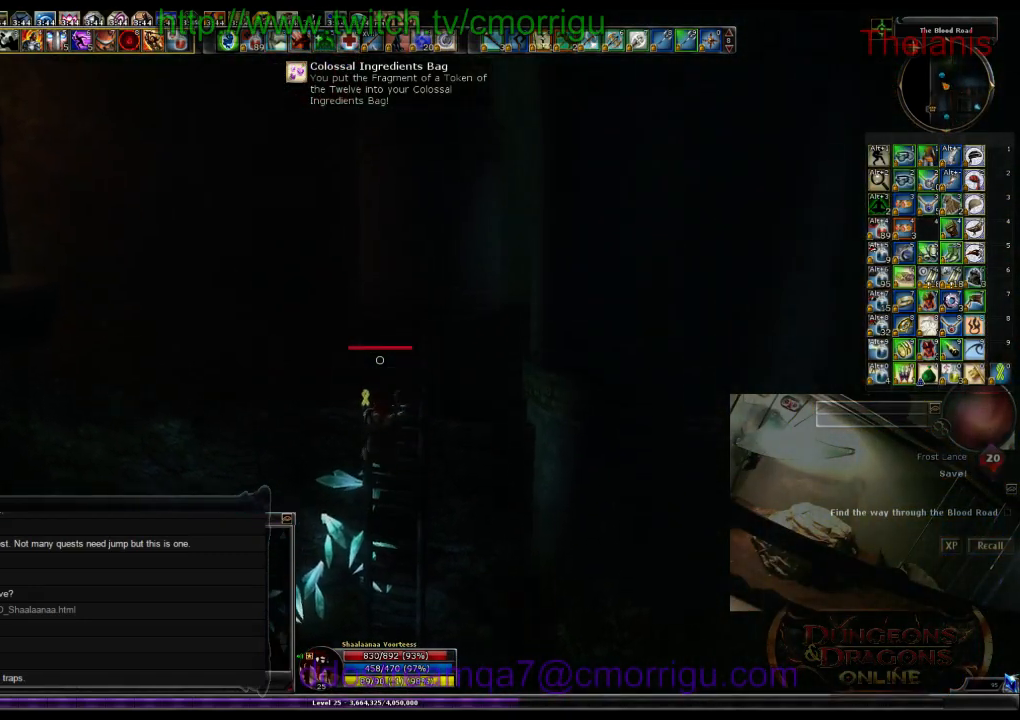
{"keys": ["w"], "events": [[300, "m", "down"], [434, "m", "up"]]}
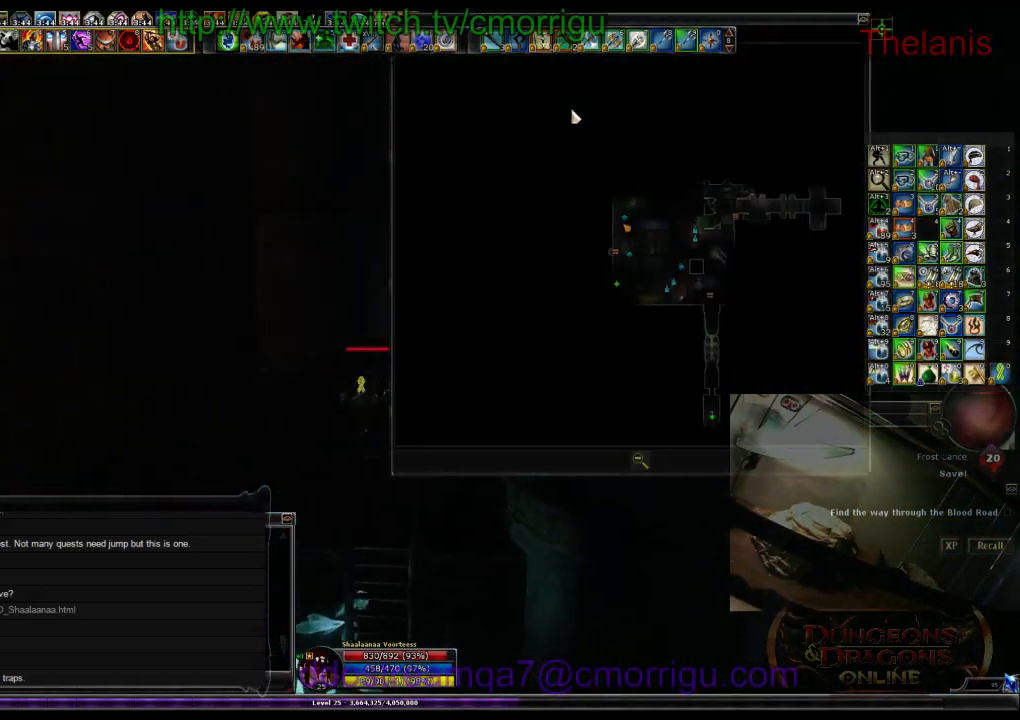
{"keys": ["w"], "events": []}
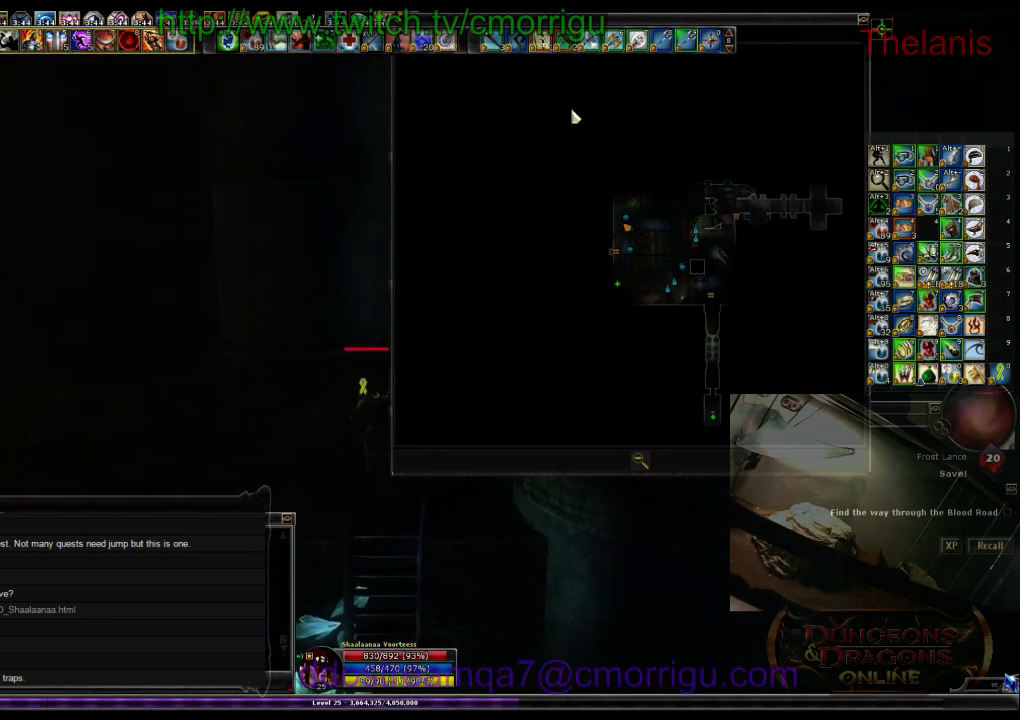
{"keys": ["a", "w"], "events": [[34, "m", "down"], [167, "m", "up"], [400, "a", "down"]]}
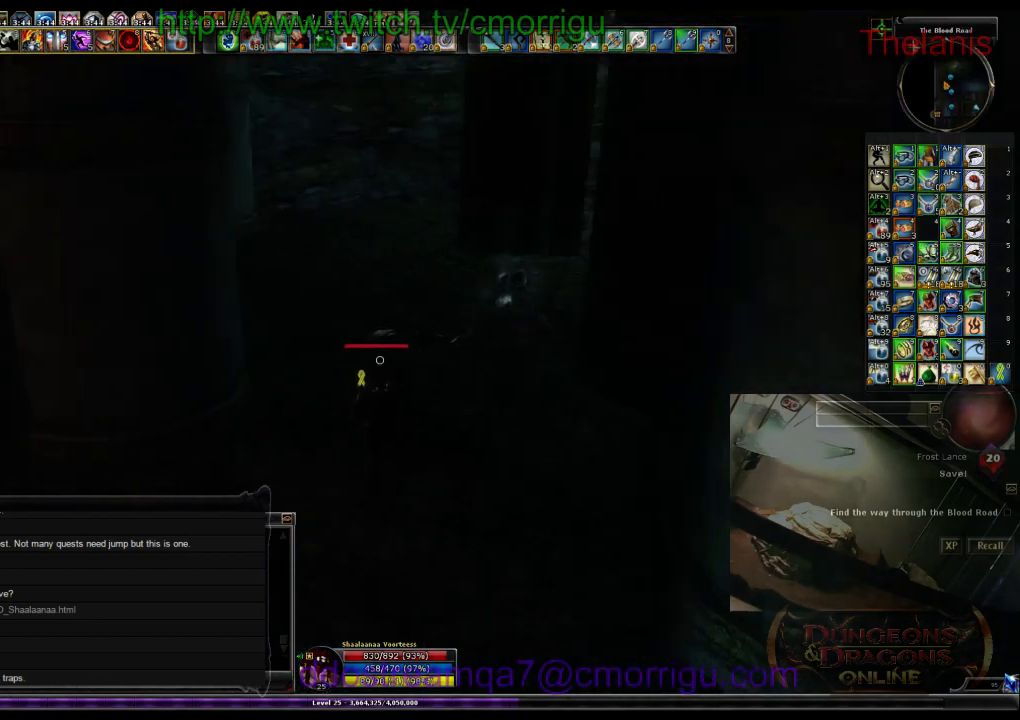
{"keys": ["w"], "events": [[67, "a", "up"]]}
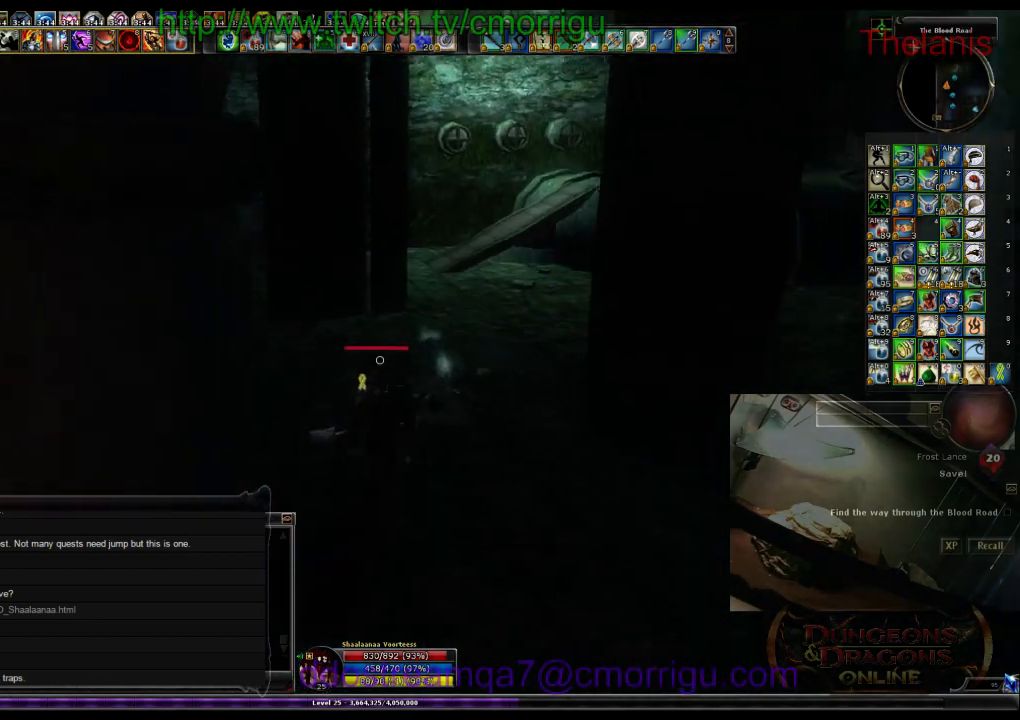
{"keys": ["w"], "events": []}
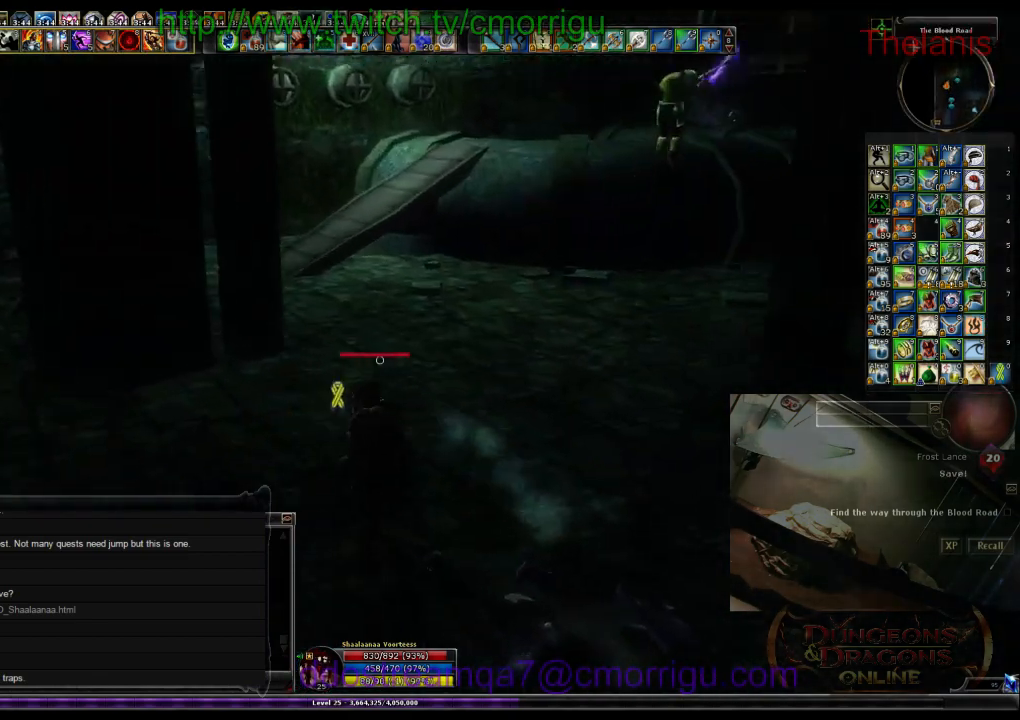
{"keys": ["w"], "events": []}
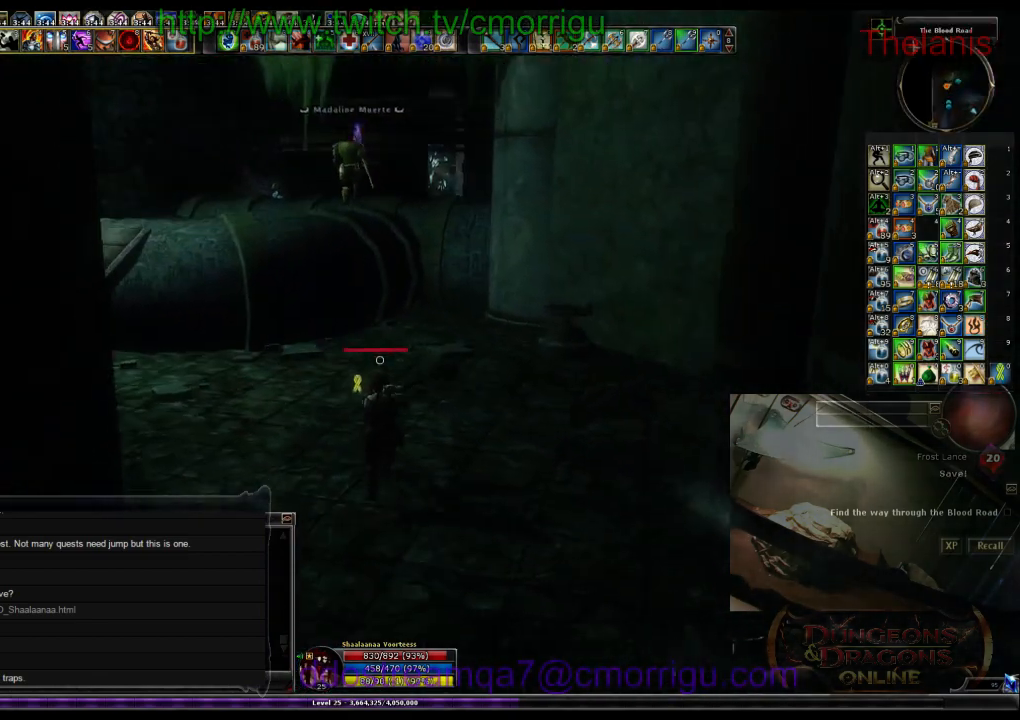
{"keys": ["w"], "events": []}
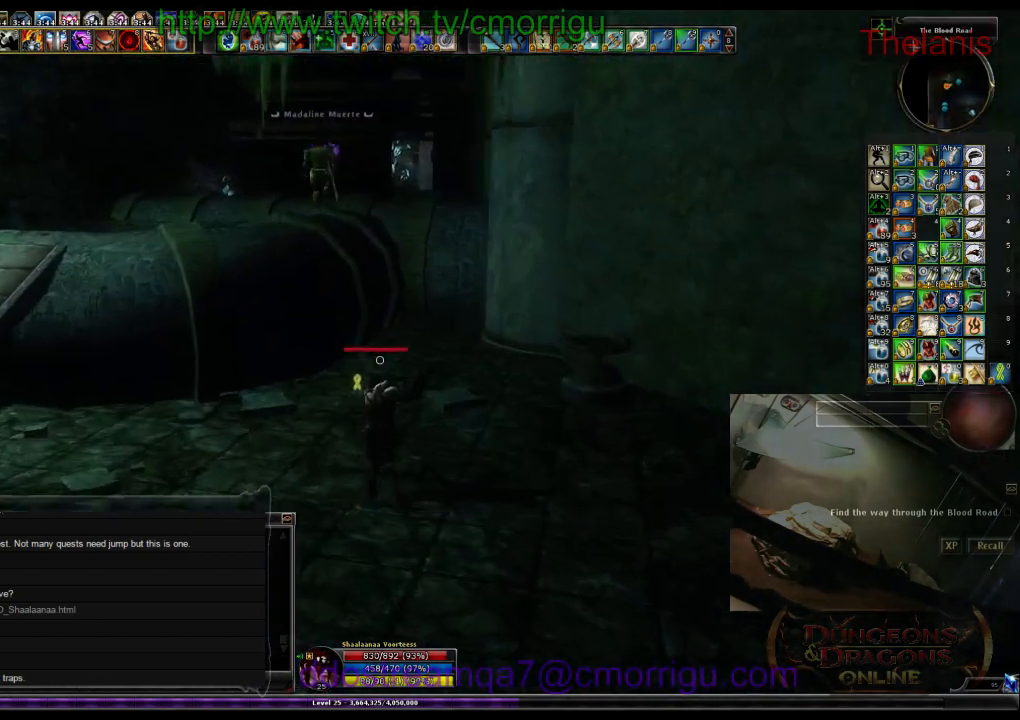
{"keys": ["w"], "events": []}
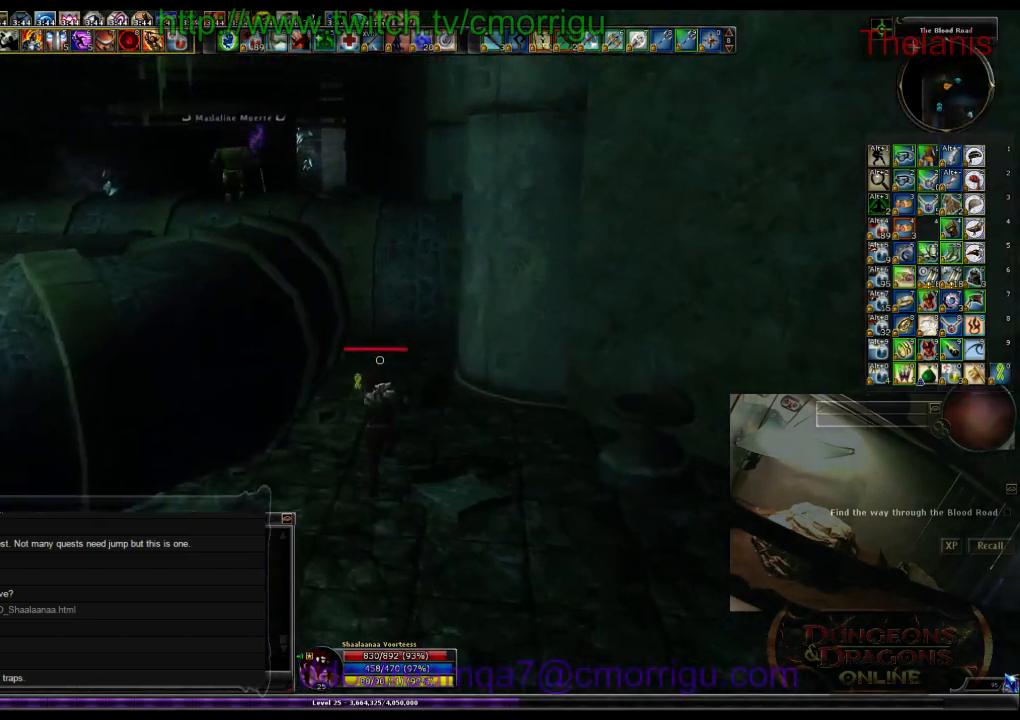
{"keys": ["space", "w"], "events": [[234, "space", "down"]]}
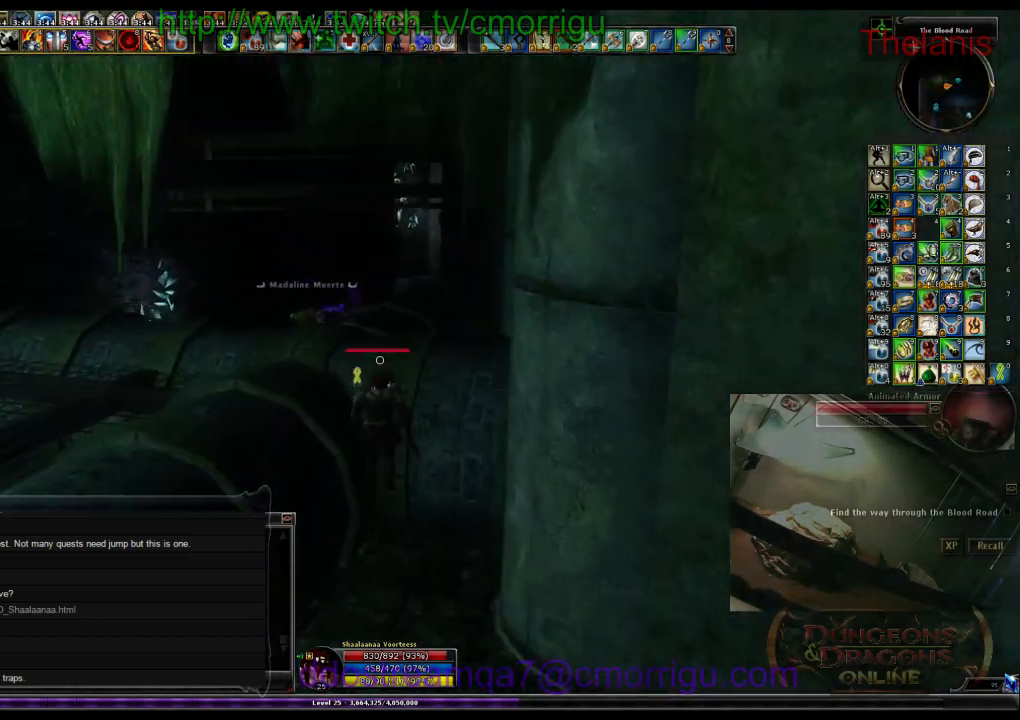
{"keys": ["w"], "events": [[67, "space", "up"]]}
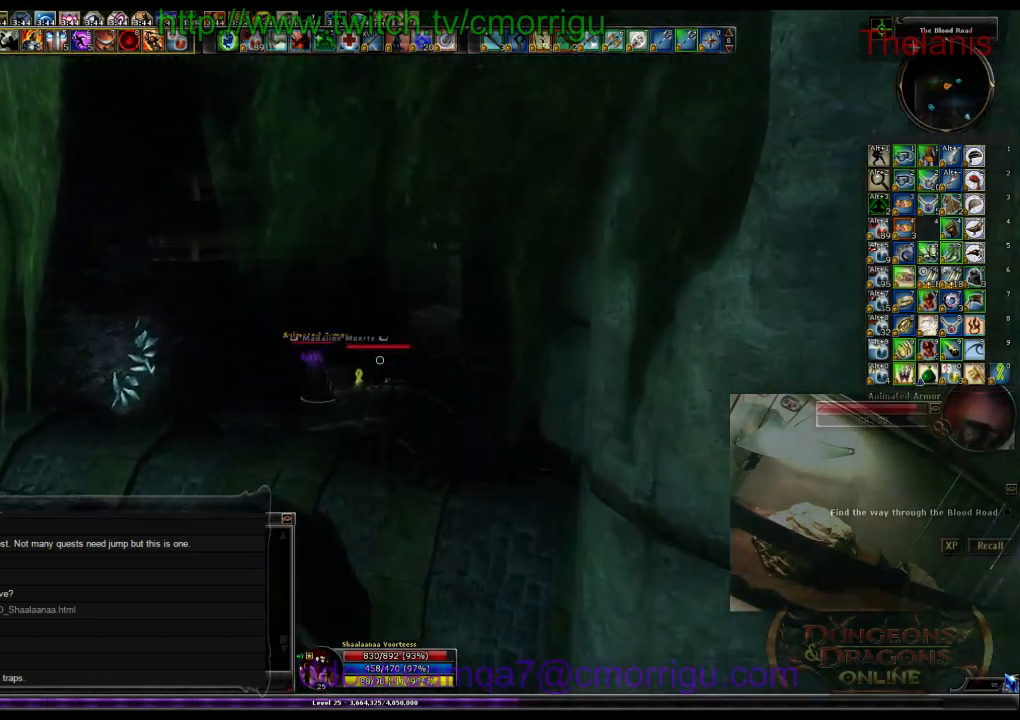
{"keys": ["w"], "events": []}
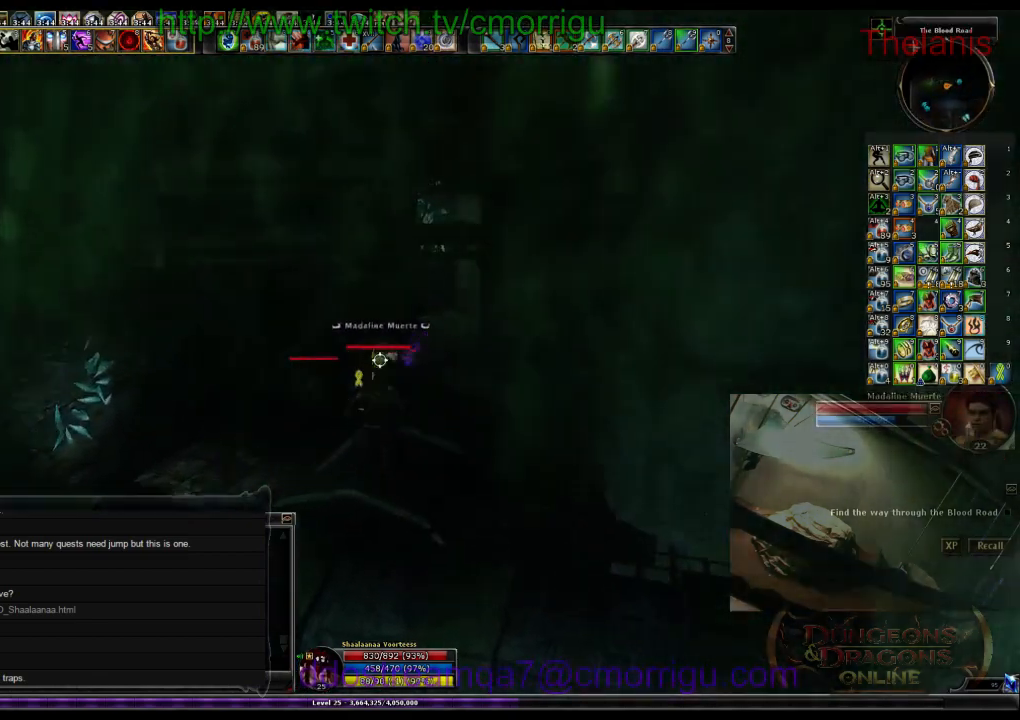
{"keys": ["w"], "events": []}
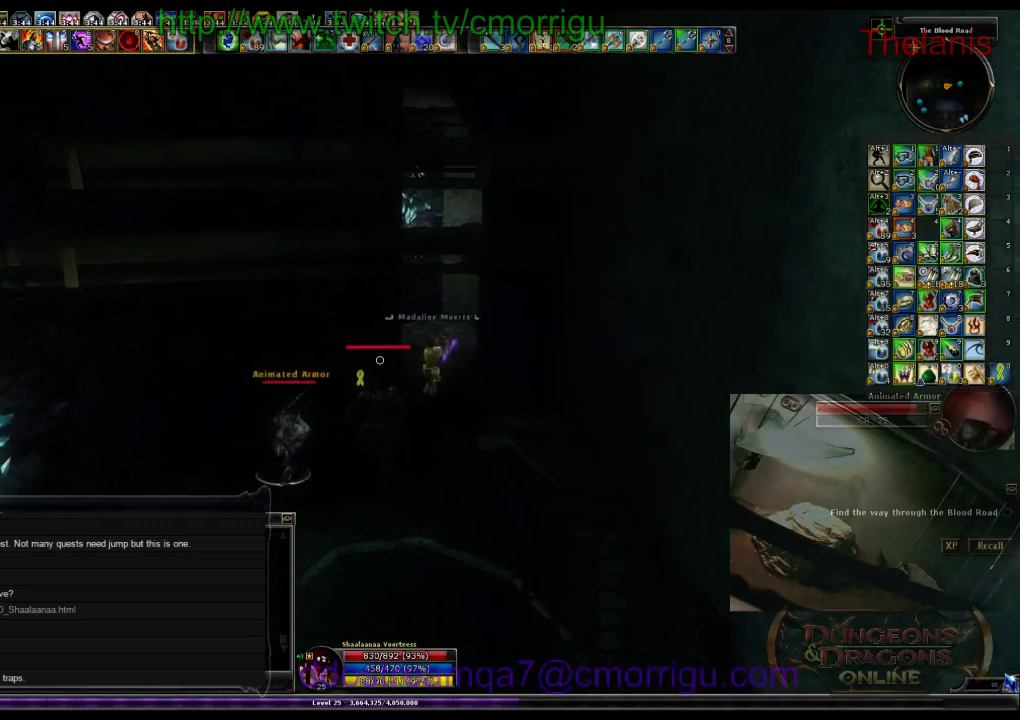
{"keys": ["w"], "events": []}